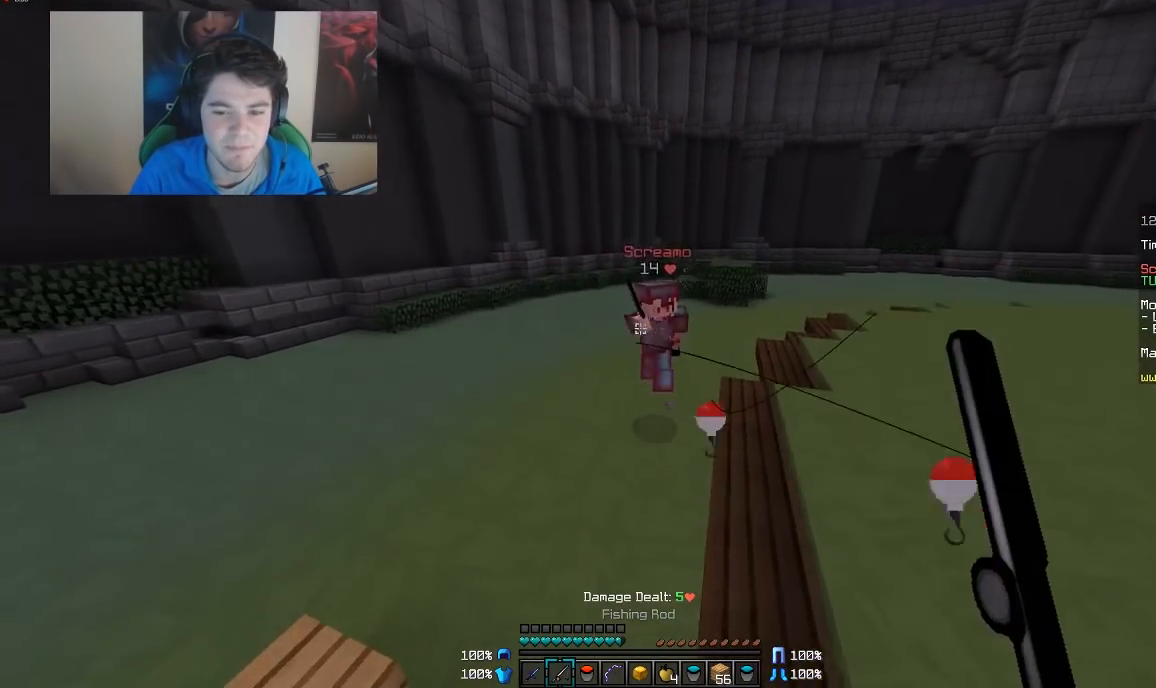
Gameplay with keyboard and mouse; each line is a JSON object with the keys and mouse buttons held at the frame after it. "events" lists presses ("down") and releases ("up") of "a", "d", "s", "w", "mouse_left" and "mouse_right" between this image and that frame as [ms after this image, input, new state], when the widget could be followed in between. "mouse_left", "mouse_right" = the "left", "right" buttons of the "mouse" list. No other keys are recorded. Fast repeated clicks can show as one long hold. Mouse movement is not recorded.
{"keys": ["d", "w"], "mouse": ["right"], "events": [[17, "a", "up"], [167, "mouse_left", "down"], [217, "mouse_left", "up"], [267, "mouse_left", "down"], [317, "mouse_left", "up"], [367, "d", "down"], [467, "mouse_right", "down"]]}
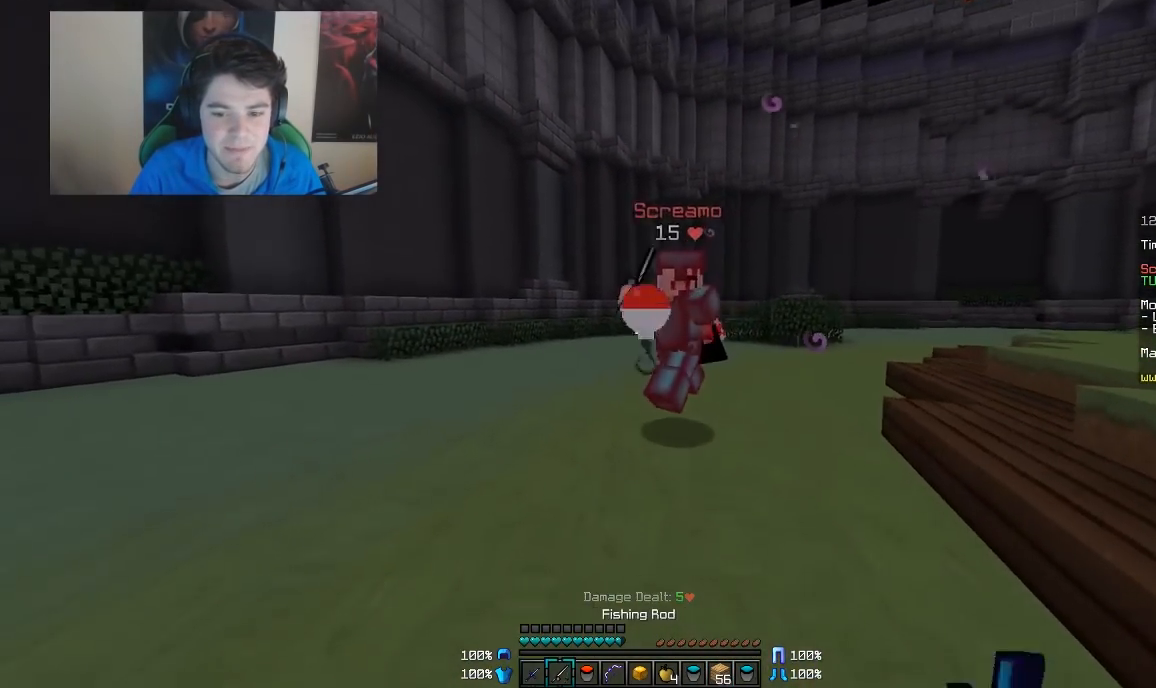
{"keys": ["d", "w"], "mouse": ["right"], "events": [[17, "mouse_right", "up"], [167, "mouse_left", "down"], [217, "mouse_left", "up"], [267, "mouse_left", "down"], [317, "mouse_left", "up"], [417, "mouse_right", "down"]]}
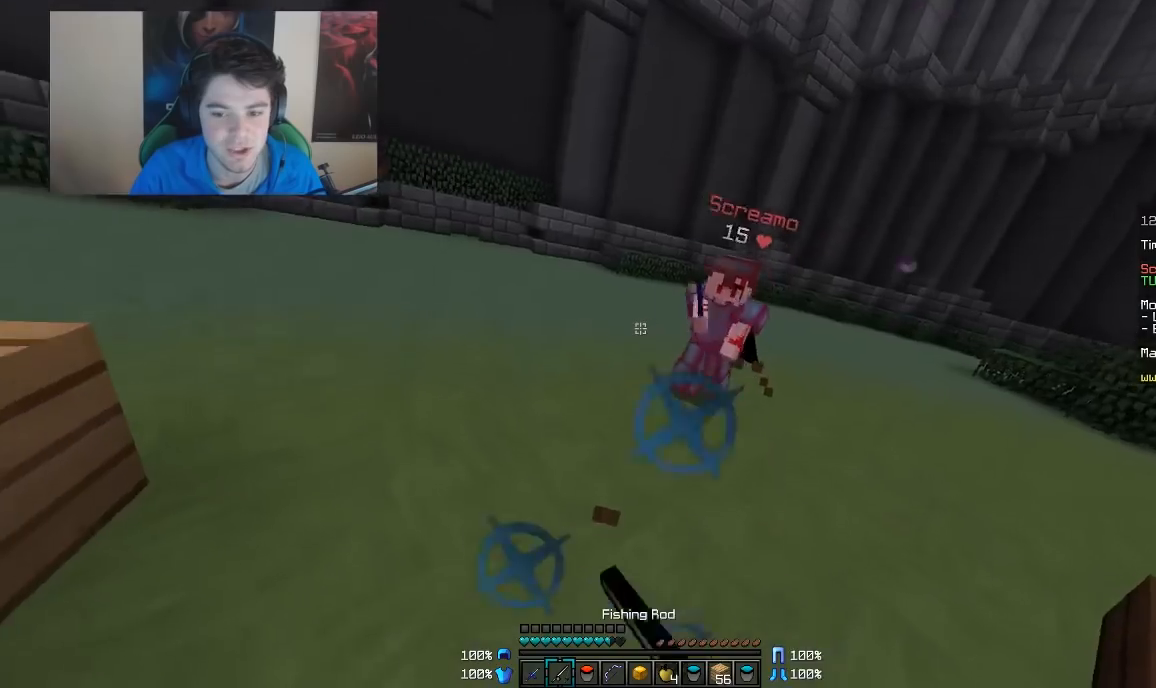
{"keys": ["d", "w"], "mouse": [], "events": [[17, "mouse_right", "up"], [117, "mouse_left", "down"], [167, "mouse_left", "up"], [217, "mouse_left", "down"], [267, "mouse_left", "up"], [317, "mouse_left", "down"], [367, "mouse_left", "up"], [417, "mouse_left", "down"], [467, "mouse_left", "up"]]}
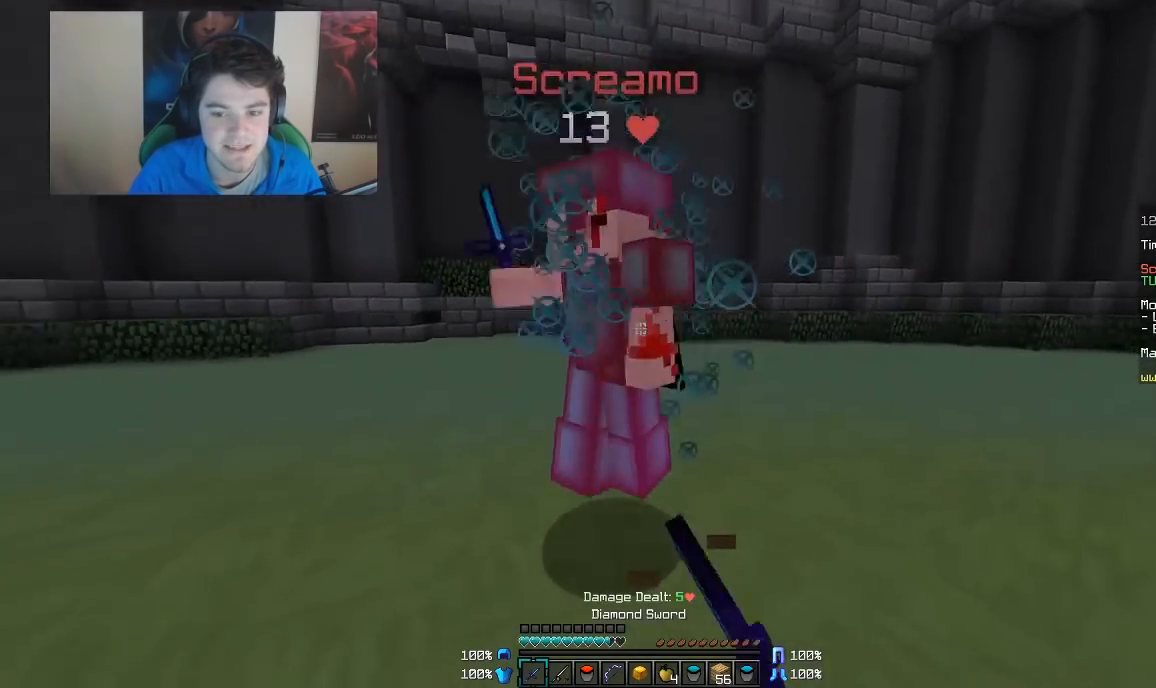
{"keys": ["d", "w"], "mouse": ["left"], "events": [[17, "mouse_left", "down"], [67, "mouse_left", "up"], [117, "mouse_left", "down"], [167, "mouse_left", "up"], [217, "mouse_left", "down"], [267, "mouse_left", "up"], [317, "mouse_left", "down"]]}
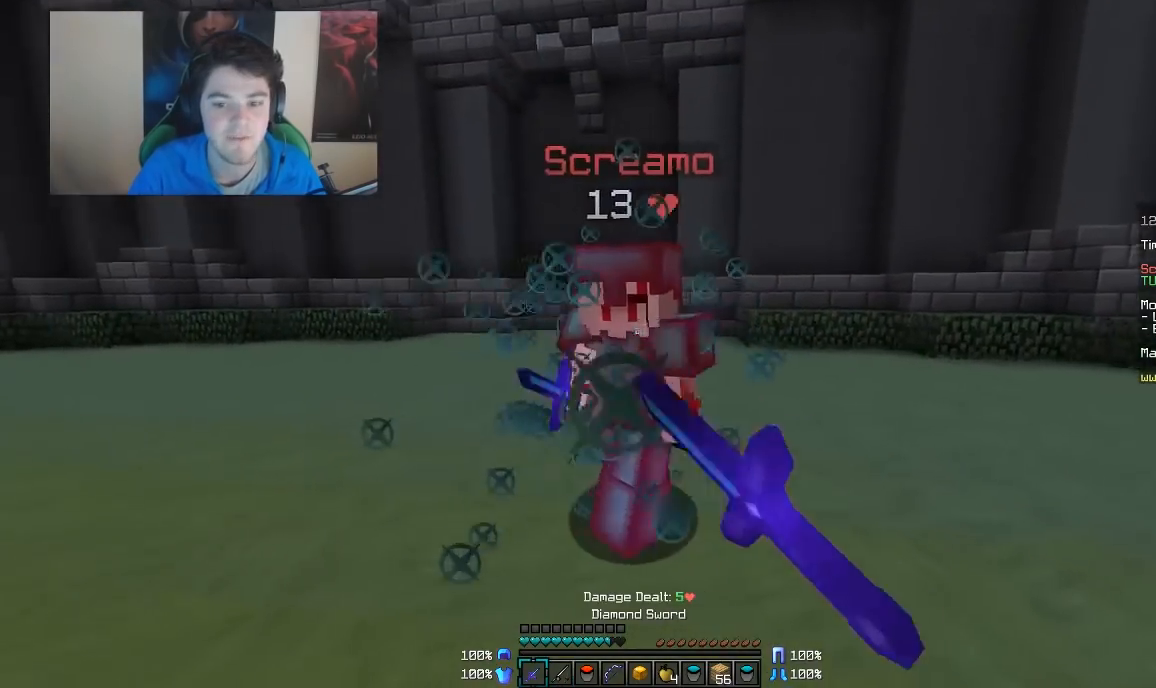
{"keys": ["a", "w"], "mouse": [], "events": [[17, "mouse_left", "up"], [67, "d", "up"], [67, "mouse_left", "down"], [117, "mouse_left", "up"], [167, "a", "down"], [167, "mouse_left", "down"], [217, "mouse_left", "up"], [267, "w", "up"], [317, "mouse_left", "down"], [367, "mouse_left", "up"], [417, "mouse_left", "down"], [417, "w", "down"], [467, "mouse_left", "up"]]}
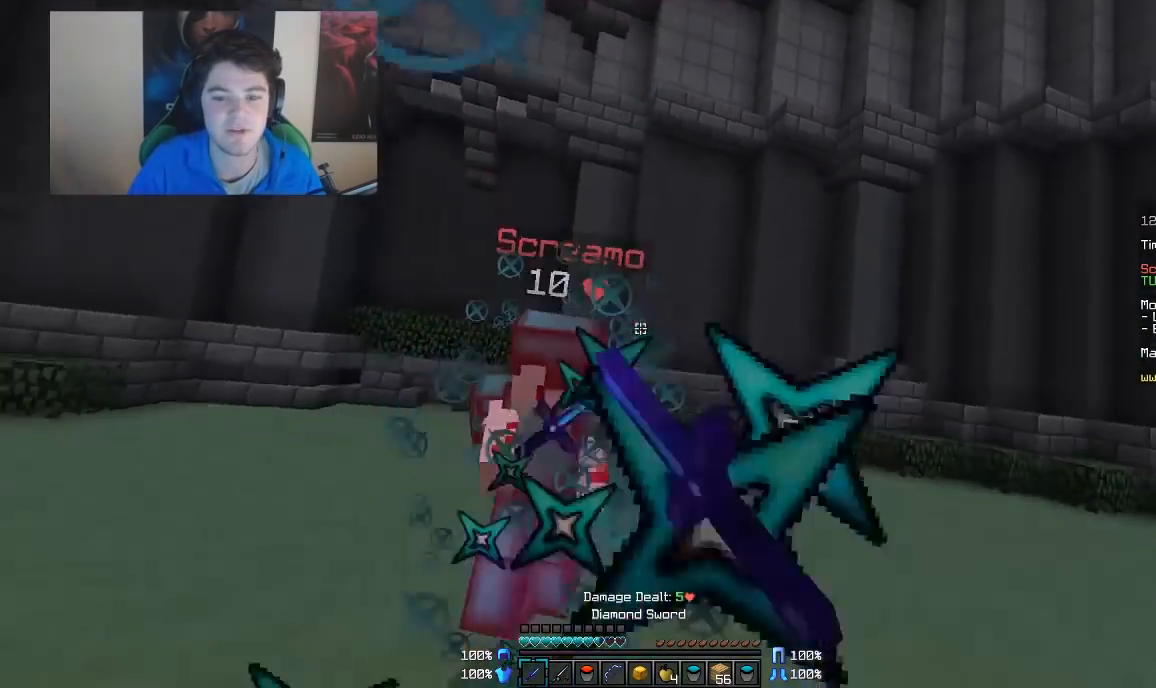
{"keys": ["d", "w"], "mouse": [], "events": [[17, "mouse_left", "down"], [67, "mouse_left", "up"], [167, "a", "up"], [167, "d", "down"], [167, "mouse_left", "down"], [217, "mouse_left", "up"], [267, "mouse_left", "down"], [467, "mouse_left", "up"]]}
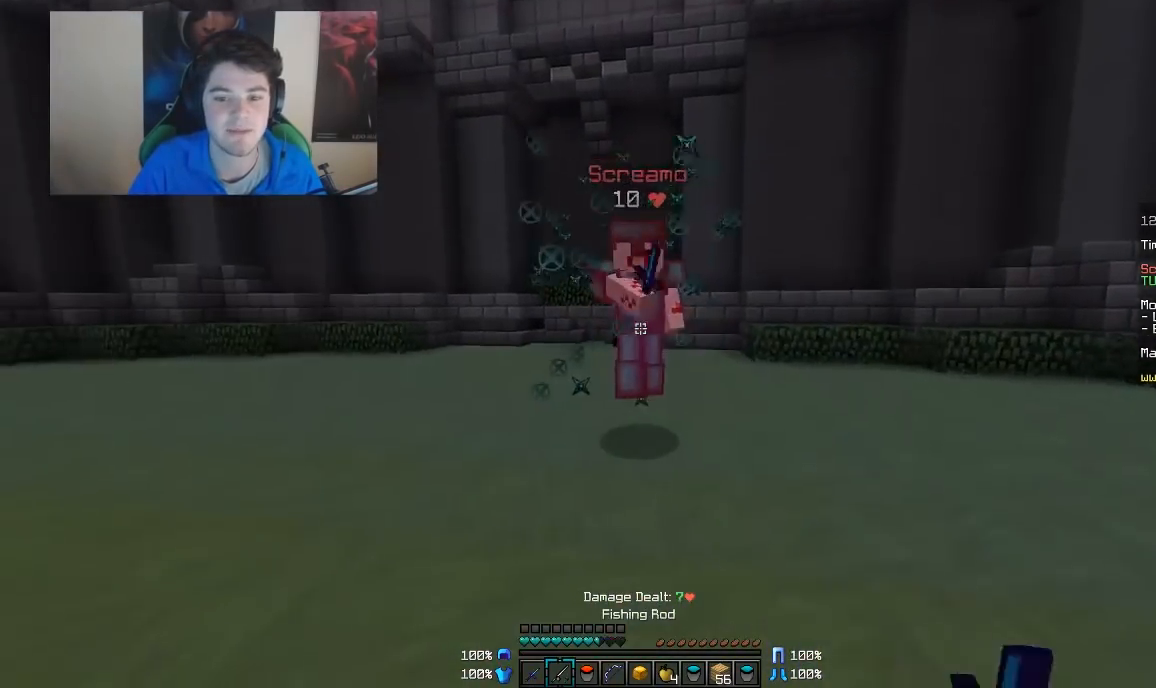
{"keys": ["d", "w"], "mouse": [], "events": [[17, "mouse_right", "down"], [117, "mouse_right", "up"], [317, "mouse_left", "down"], [367, "mouse_left", "up"], [417, "mouse_left", "down"], [467, "mouse_left", "up"]]}
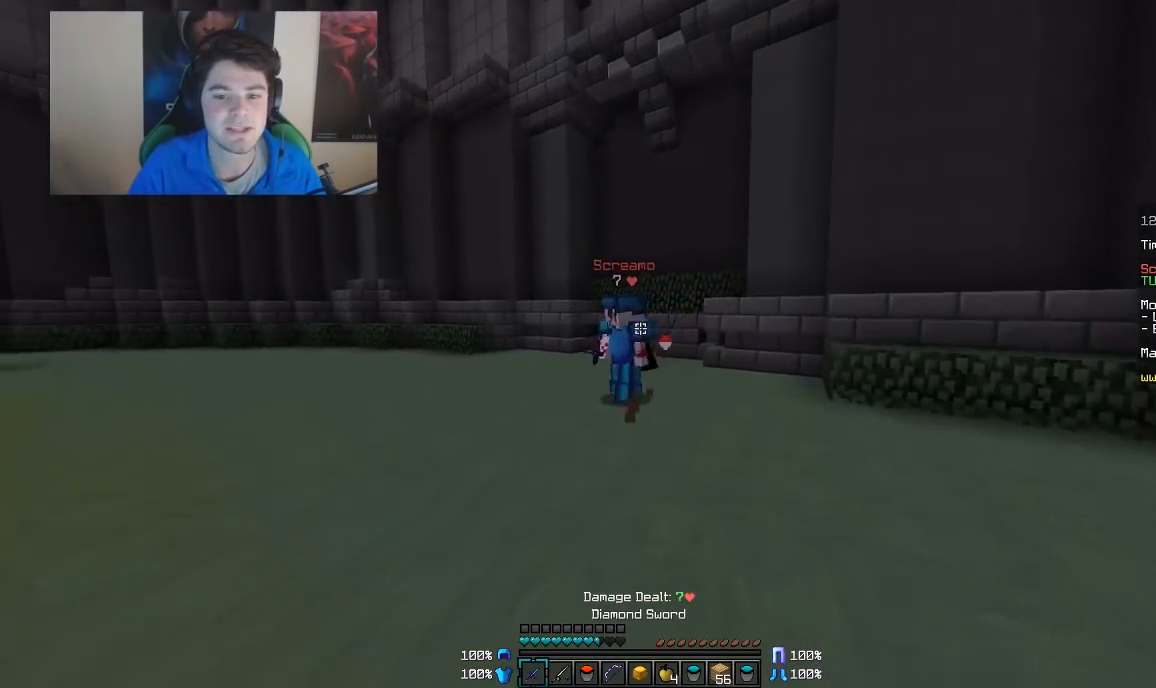
{"keys": ["a", "w"], "mouse": [], "events": [[17, "d", "up"], [17, "mouse_left", "down"], [117, "mouse_left", "up"], [167, "mouse_left", "down"], [217, "a", "down"], [217, "mouse_left", "up"], [267, "mouse_left", "down"], [317, "mouse_left", "up"], [367, "mouse_left", "down"], [417, "mouse_left", "up"]]}
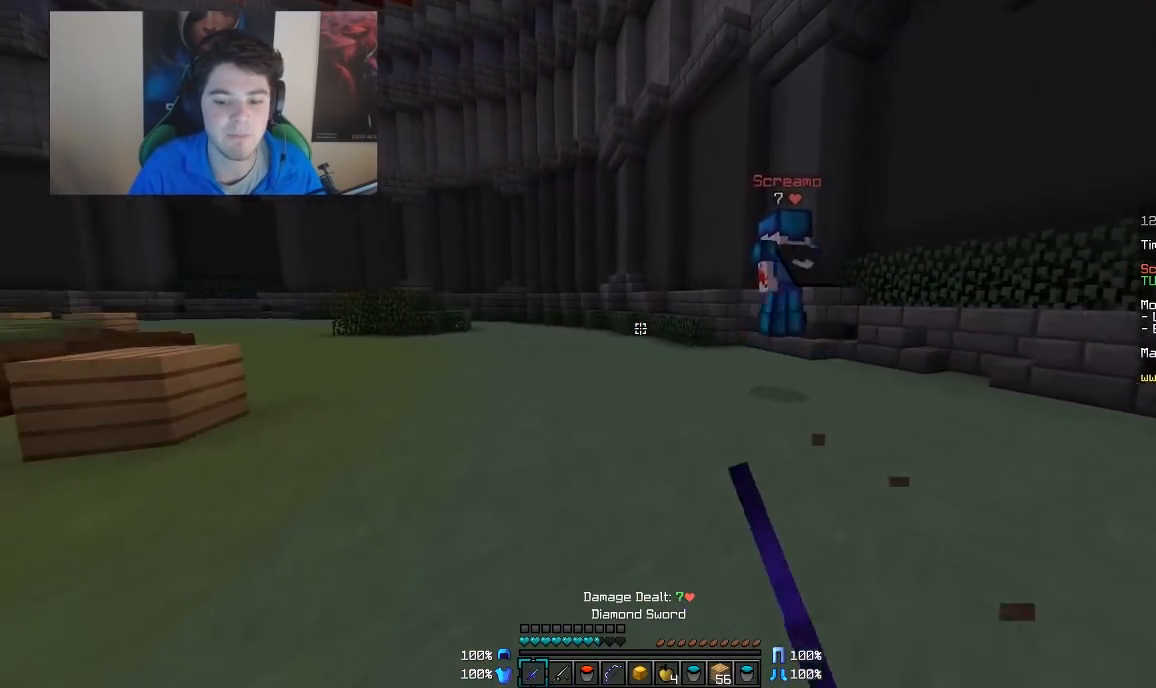
{"keys": ["w"], "mouse": [], "events": [[367, "a", "up"], [367, "mouse_right", "down"], [467, "mouse_right", "up"]]}
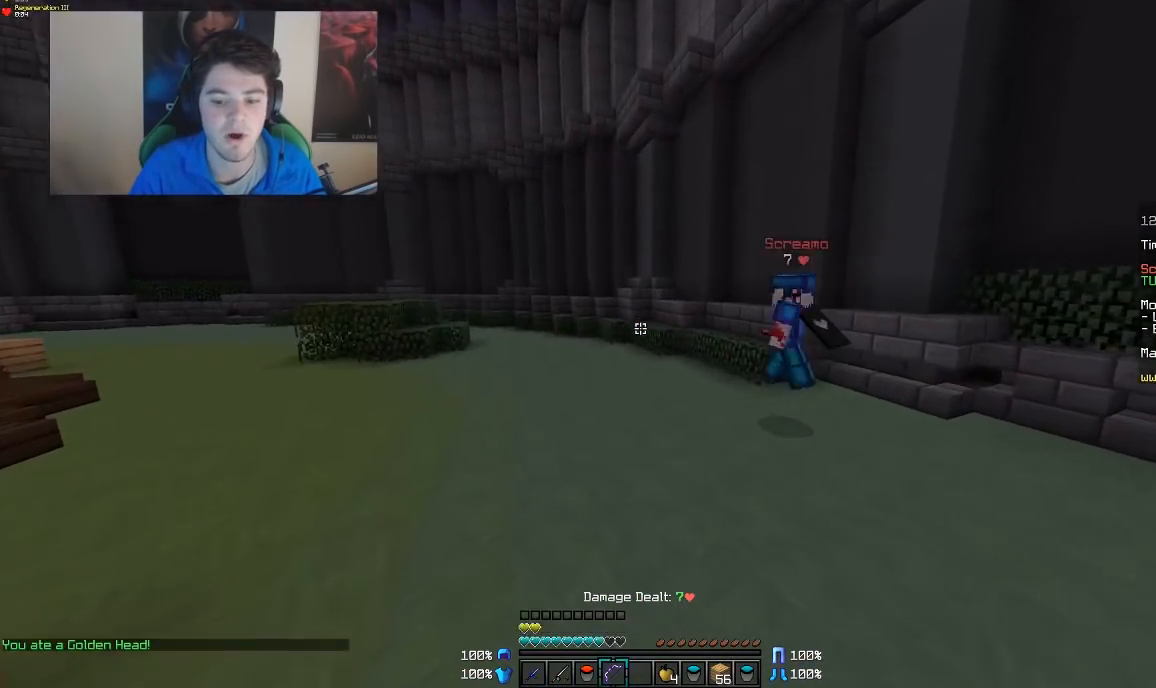
{"keys": ["a", "w"], "mouse": ["right"], "events": [[367, "a", "down"], [417, "mouse_right", "down"]]}
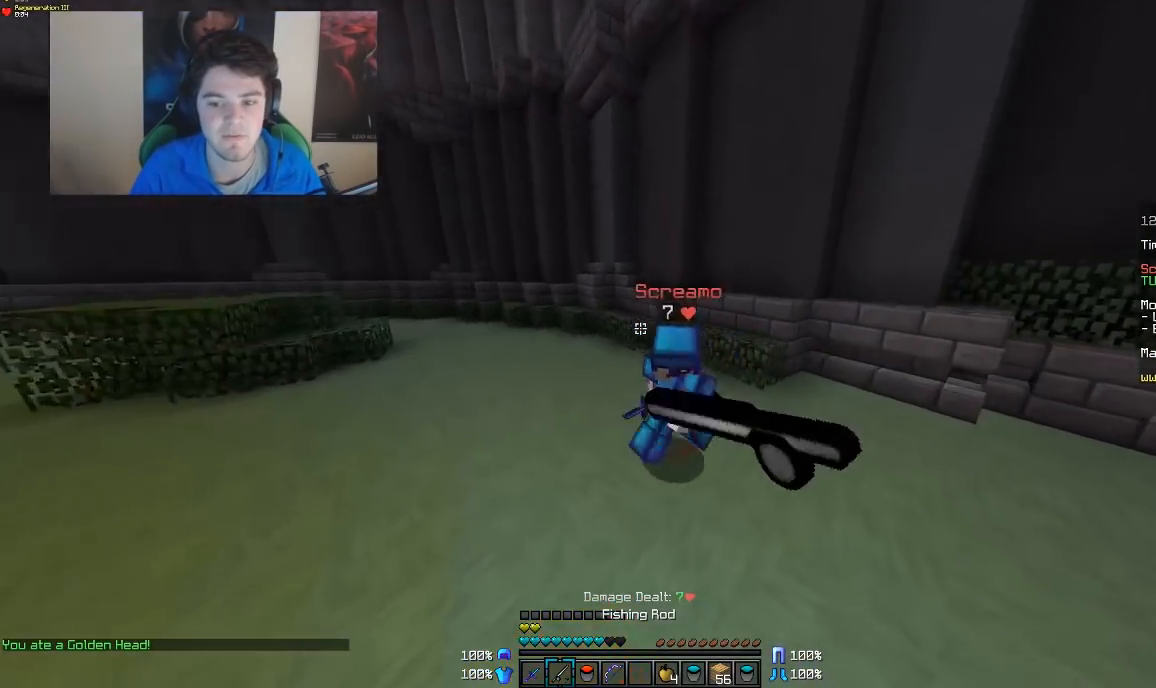
{"keys": ["a", "w"], "mouse": [], "events": [[17, "mouse_right", "up"], [67, "a", "up"], [117, "mouse_left", "down"], [167, "mouse_left", "up"], [217, "mouse_left", "down"], [267, "mouse_left", "up"], [317, "mouse_left", "down"], [467, "a", "down"], [467, "mouse_left", "up"]]}
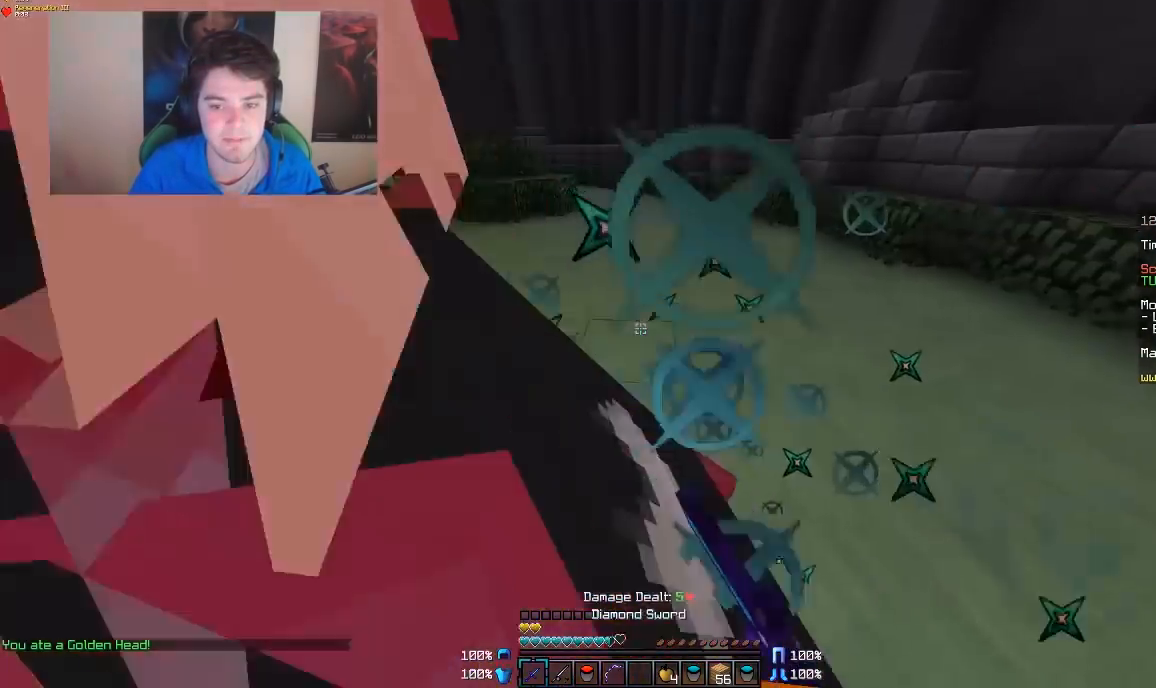
{"keys": ["d"], "mouse": ["left"], "events": [[17, "mouse_left", "down"], [67, "mouse_left", "up"], [100, "d", "down"], [117, "a", "up"], [117, "mouse_left", "down"], [167, "mouse_left", "up"], [217, "mouse_left", "down"], [267, "mouse_left", "up"], [317, "mouse_left", "down"], [367, "mouse_left", "up"], [417, "mouse_left", "down"], [417, "w", "up"]]}
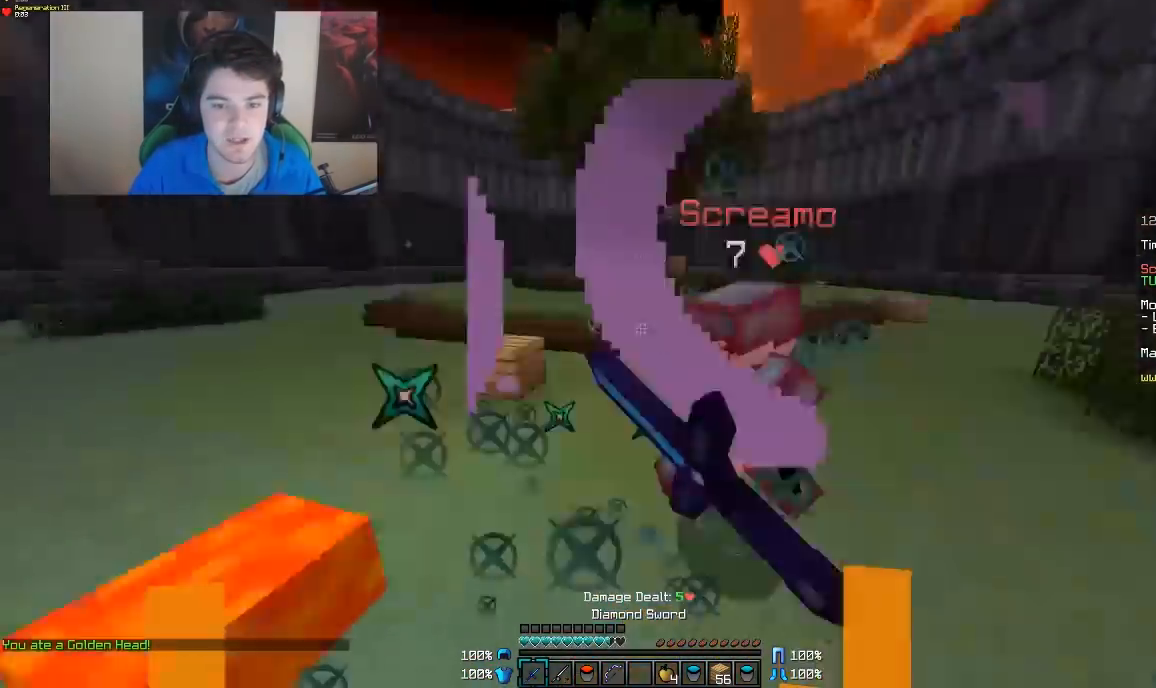
{"keys": ["w"], "mouse": ["left"], "events": [[117, "mouse_left", "up"], [167, "mouse_left", "down"], [167, "w", "down"], [217, "mouse_left", "up"], [267, "mouse_left", "down"], [317, "mouse_left", "up"], [367, "mouse_left", "down"], [417, "d", "up"]]}
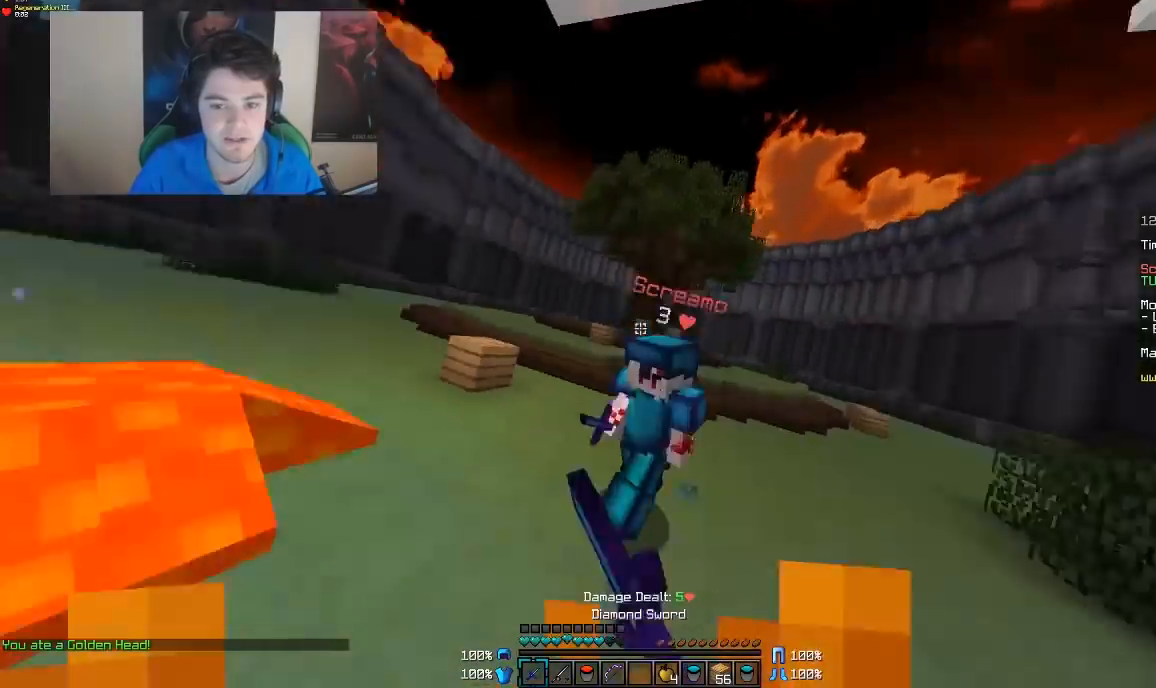
{"keys": ["w"], "mouse": [], "events": [[17, "mouse_left", "up"], [67, "mouse_left", "down"], [167, "a", "down"], [167, "mouse_left", "up"], [217, "mouse_left", "down"], [267, "a", "up"], [267, "mouse_left", "up"], [317, "mouse_left", "down"], [417, "mouse_left", "up"]]}
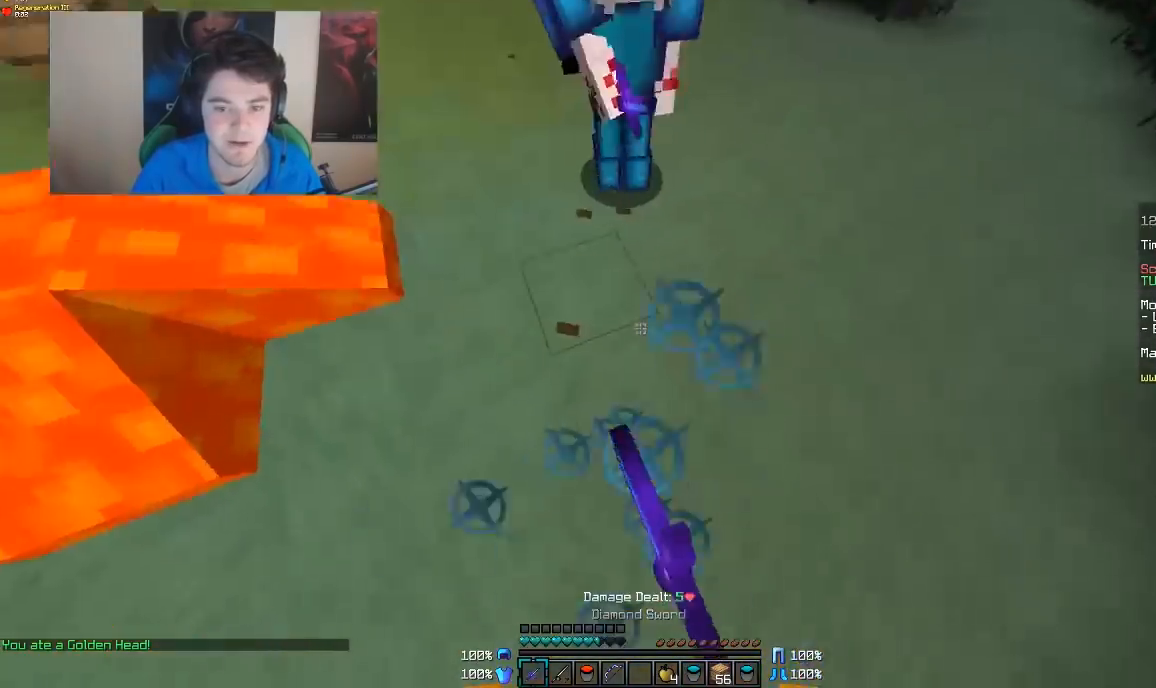
{"keys": ["w"], "mouse": ["left"], "events": [[267, "d", "down"], [267, "mouse_left", "down"], [317, "mouse_left", "up"], [367, "mouse_left", "down"], [417, "d", "up"], [417, "mouse_left", "up"], [467, "mouse_left", "down"]]}
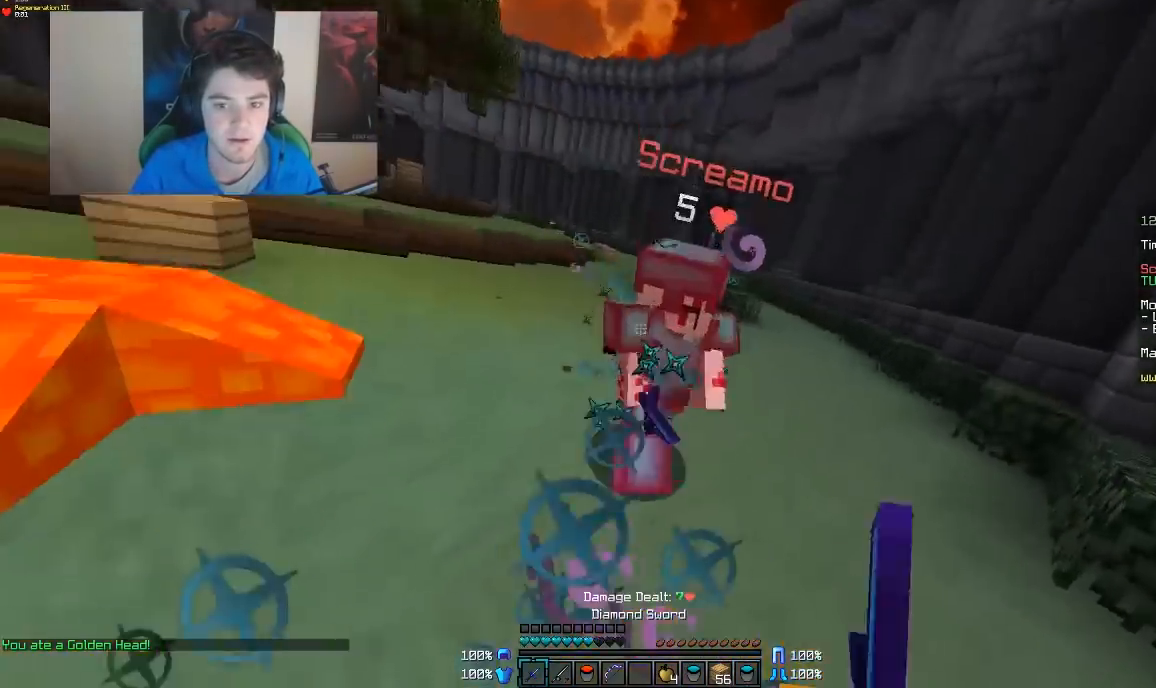
{"keys": ["d", "w"], "mouse": [], "events": [[17, "d", "down"], [17, "mouse_left", "up"], [67, "mouse_left", "down"], [117, "mouse_left", "up"], [167, "mouse_left", "down"], [217, "mouse_left", "up"], [267, "mouse_left", "down"], [467, "mouse_left", "up"]]}
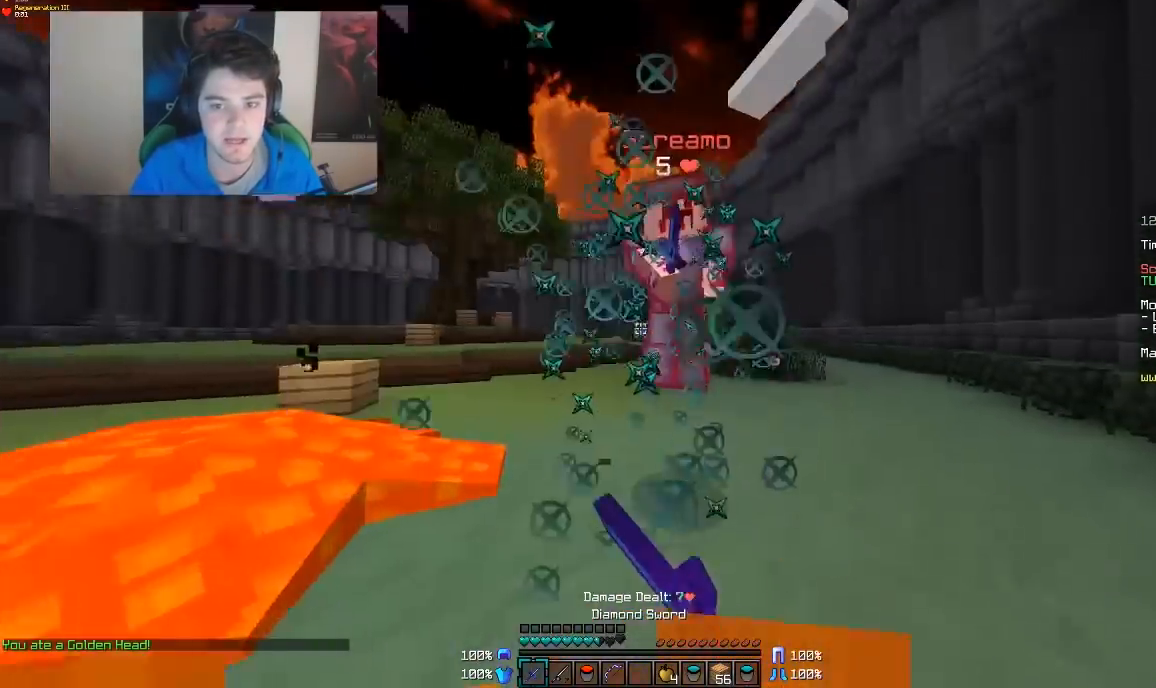
{"keys": ["w"], "mouse": ["left"], "events": [[17, "mouse_left", "down"], [67, "d", "up"], [67, "mouse_left", "up"], [117, "mouse_left", "down"], [167, "mouse_left", "up"], [217, "mouse_left", "down"], [417, "mouse_left", "up"], [467, "mouse_left", "down"]]}
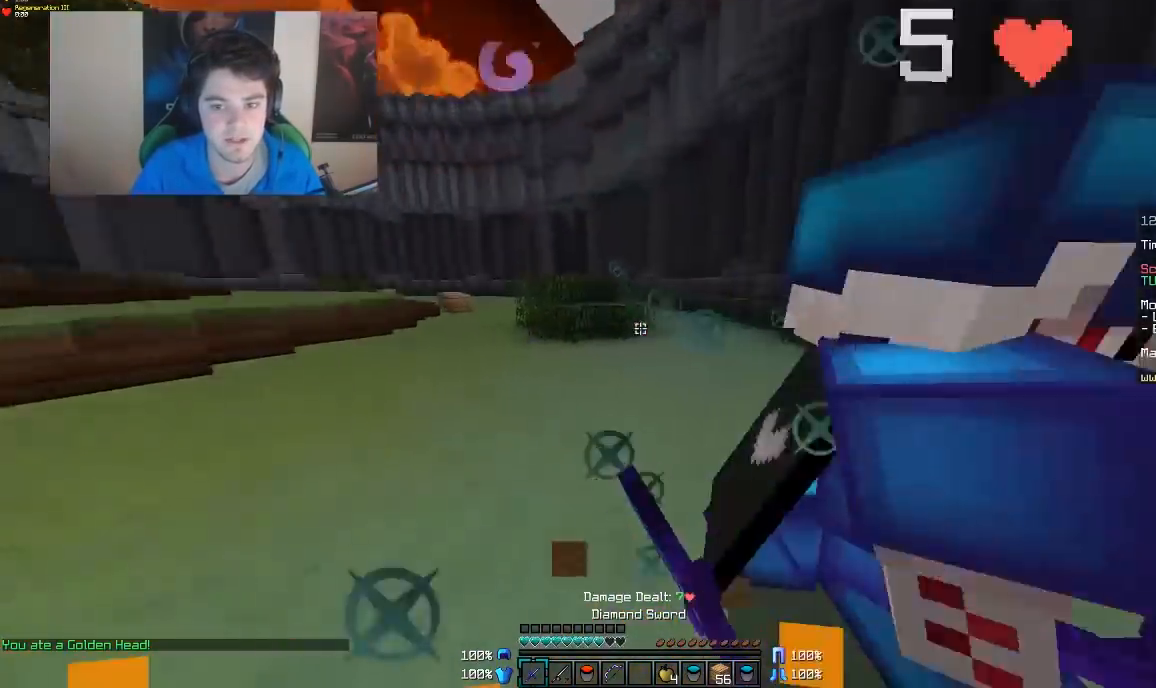
{"keys": ["a", "w"], "mouse": ["left"], "events": [[17, "mouse_left", "up"], [67, "mouse_left", "down"], [117, "mouse_left", "up"], [167, "d", "down"], [167, "mouse_left", "down"], [217, "d", "up"], [217, "mouse_left", "up"], [267, "mouse_left", "down"], [317, "a", "down"], [317, "mouse_left", "up"], [367, "mouse_left", "down"], [417, "mouse_left", "up"], [467, "mouse_left", "down"]]}
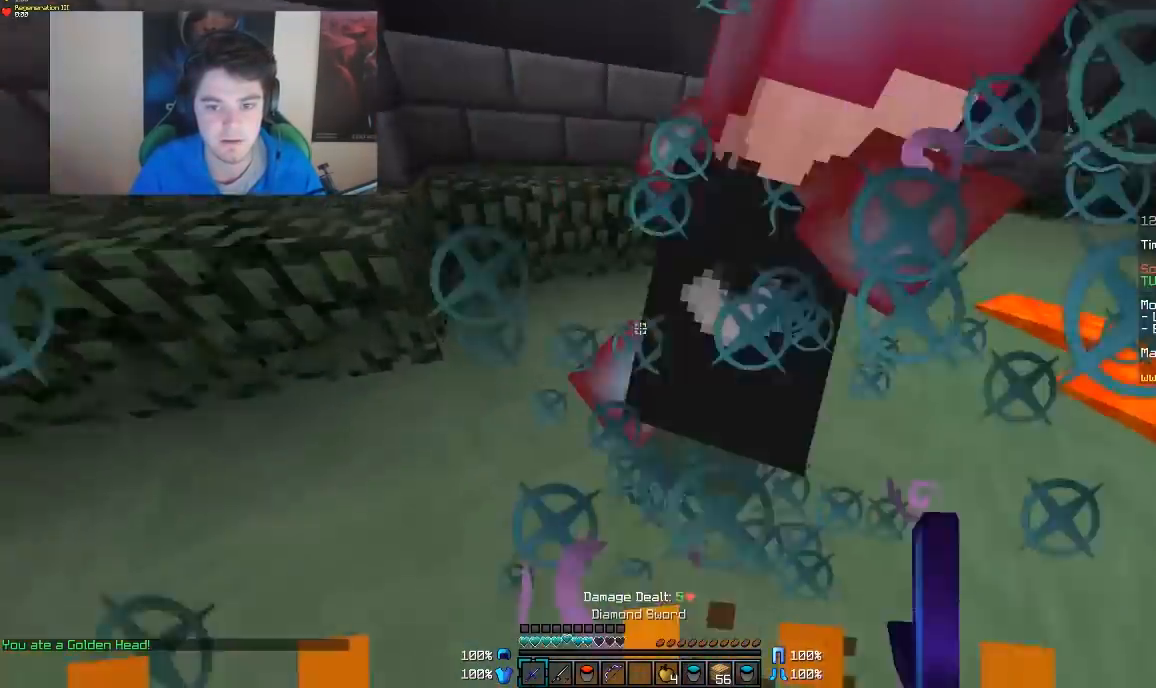
{"keys": ["a", "w"], "mouse": [], "events": [[67, "mouse_left", "up"], [117, "mouse_left", "down"], [167, "mouse_left", "up"], [217, "mouse_left", "down"], [267, "mouse_left", "up"], [317, "mouse_left", "down"], [367, "mouse_left", "up"], [417, "mouse_left", "down"], [467, "mouse_left", "up"]]}
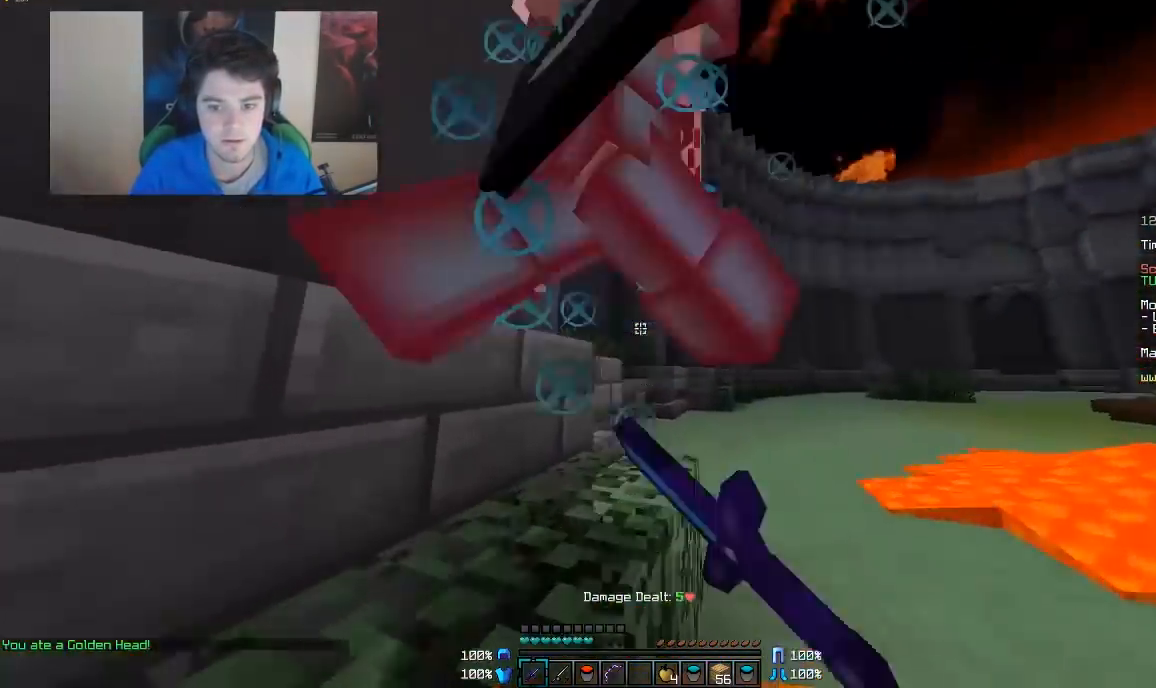
{"keys": ["a", "w"], "mouse": ["left"], "events": [[17, "mouse_left", "down"], [17, "w", "up"], [117, "mouse_left", "up"], [167, "mouse_left", "down"], [217, "mouse_left", "up"], [267, "mouse_left", "down"], [267, "w", "down"], [317, "mouse_left", "up"], [367, "mouse_left", "down"], [417, "mouse_left", "up"], [467, "mouse_left", "down"]]}
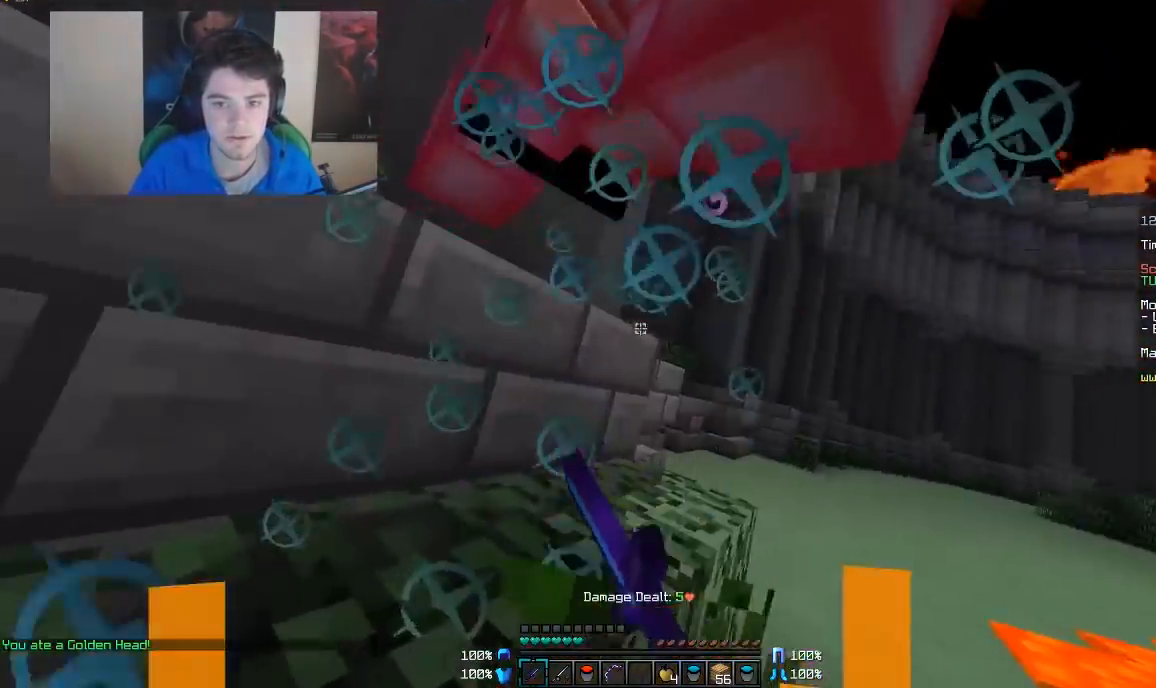
{"keys": ["d", "w"], "mouse": [], "events": [[17, "mouse_left", "up"], [17, "w", "up"], [217, "mouse_left", "down"], [267, "mouse_left", "up"], [317, "mouse_left", "down"], [317, "w", "down"], [367, "a", "up"], [367, "mouse_left", "up"], [417, "mouse_left", "down"], [467, "d", "down"], [467, "mouse_left", "up"]]}
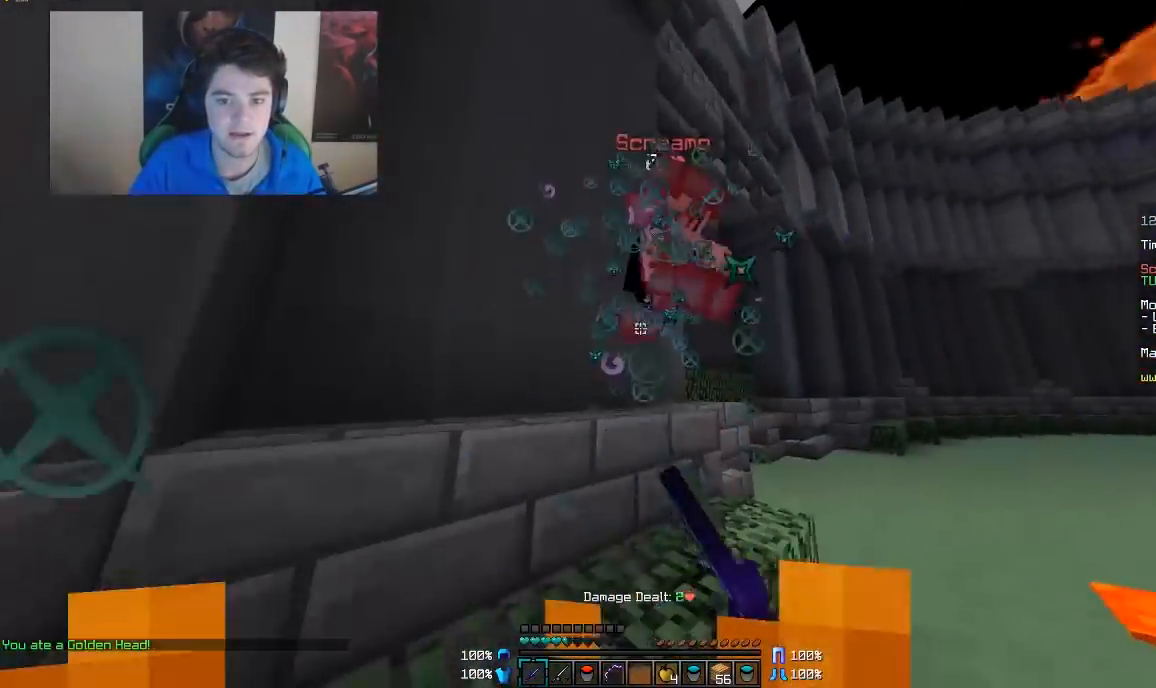
{"keys": ["w"], "mouse": [], "events": [[17, "mouse_left", "down"], [117, "mouse_left", "up"], [167, "mouse_left", "down"], [217, "mouse_left", "up"], [267, "mouse_left", "down"], [317, "mouse_left", "up"], [367, "d", "up"], [367, "mouse_left", "down"], [417, "mouse_left", "up"]]}
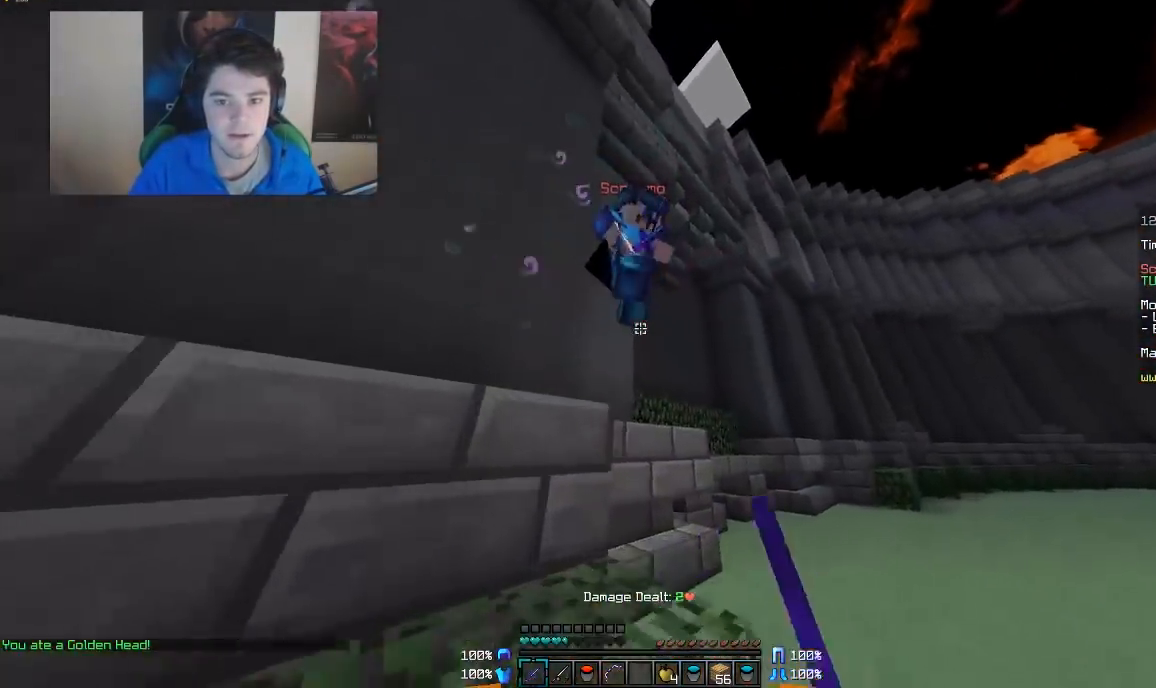
{"keys": ["d", "w"], "mouse": [], "events": [[67, "d", "down"], [117, "mouse_left", "down"], [167, "mouse_left", "up"], [217, "mouse_left", "down"], [267, "mouse_left", "up"], [317, "mouse_left", "down"], [367, "mouse_left", "up"], [417, "mouse_left", "down"], [467, "mouse_left", "up"]]}
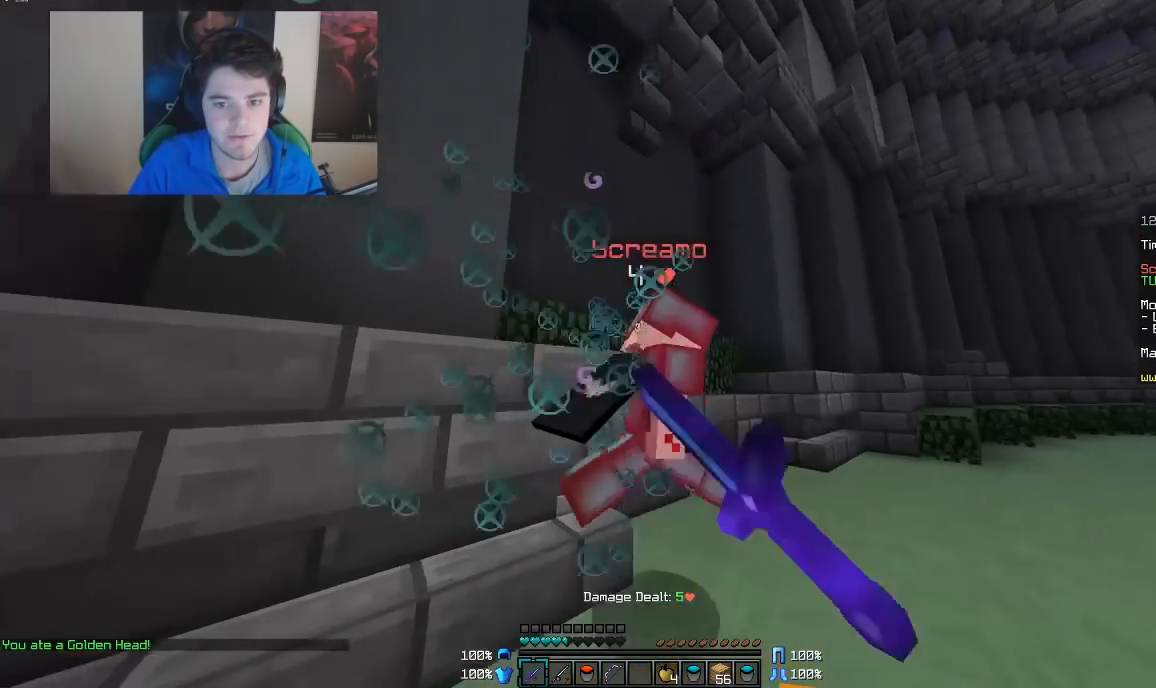
{"keys": ["w"], "mouse": ["left"], "events": [[17, "mouse_left", "down"], [67, "mouse_left", "up"], [117, "mouse_left", "down"], [217, "mouse_left", "up"], [267, "mouse_left", "down"], [317, "mouse_left", "up"], [367, "mouse_left", "down"], [417, "d", "up"], [417, "mouse_left", "up"], [467, "mouse_left", "down"]]}
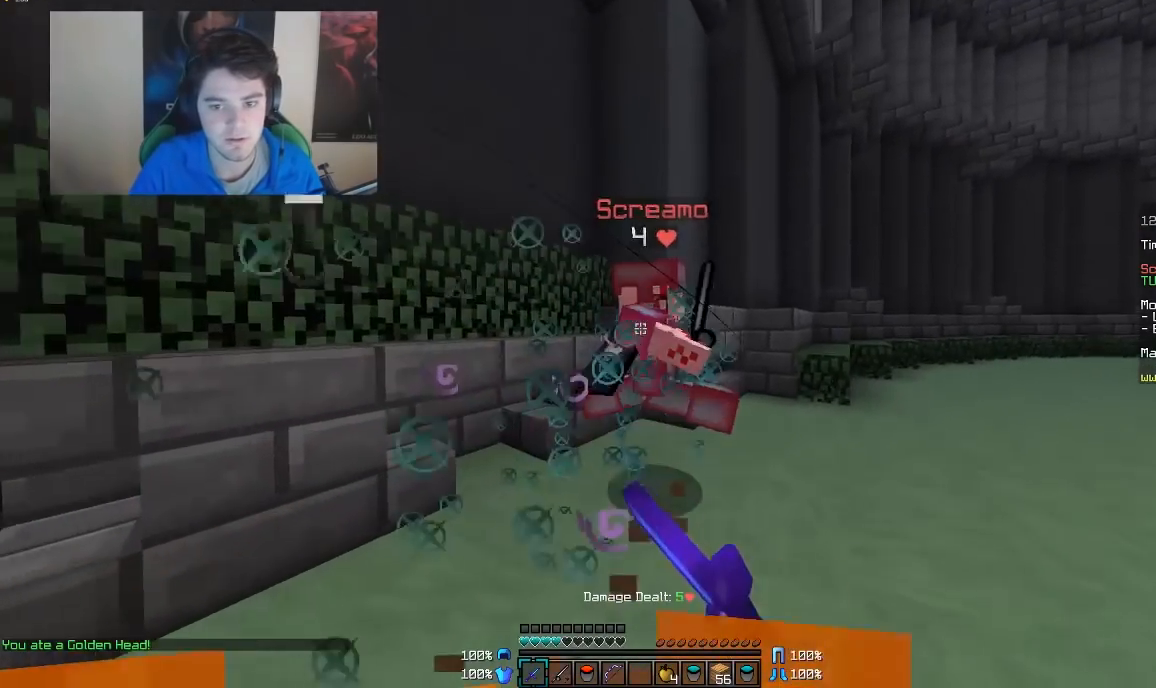
{"keys": ["a", "w"], "mouse": [], "events": [[17, "mouse_left", "up"], [67, "mouse_left", "down"], [167, "mouse_left", "up"], [217, "d", "down"], [217, "mouse_left", "down"], [267, "a", "down"], [267, "mouse_left", "up"], [267, "w", "up"], [317, "d", "up"], [317, "mouse_left", "down"], [367, "mouse_left", "up"], [417, "mouse_left", "down"], [417, "w", "down"], [467, "mouse_left", "up"]]}
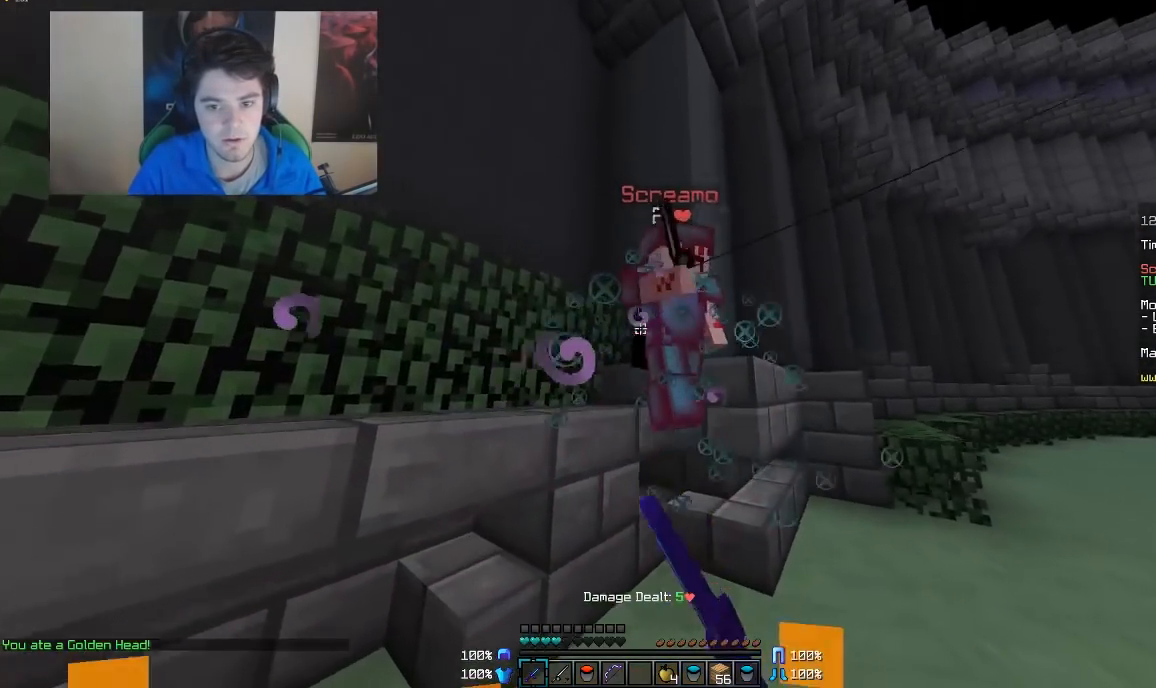
{"keys": ["a"], "mouse": ["left"], "events": [[17, "mouse_left", "down"], [67, "a", "up"], [117, "d", "down"], [217, "d", "up"], [267, "a", "down"], [317, "mouse_left", "up"], [367, "mouse_left", "down"], [417, "mouse_left", "up"], [467, "mouse_left", "down"], [467, "w", "up"]]}
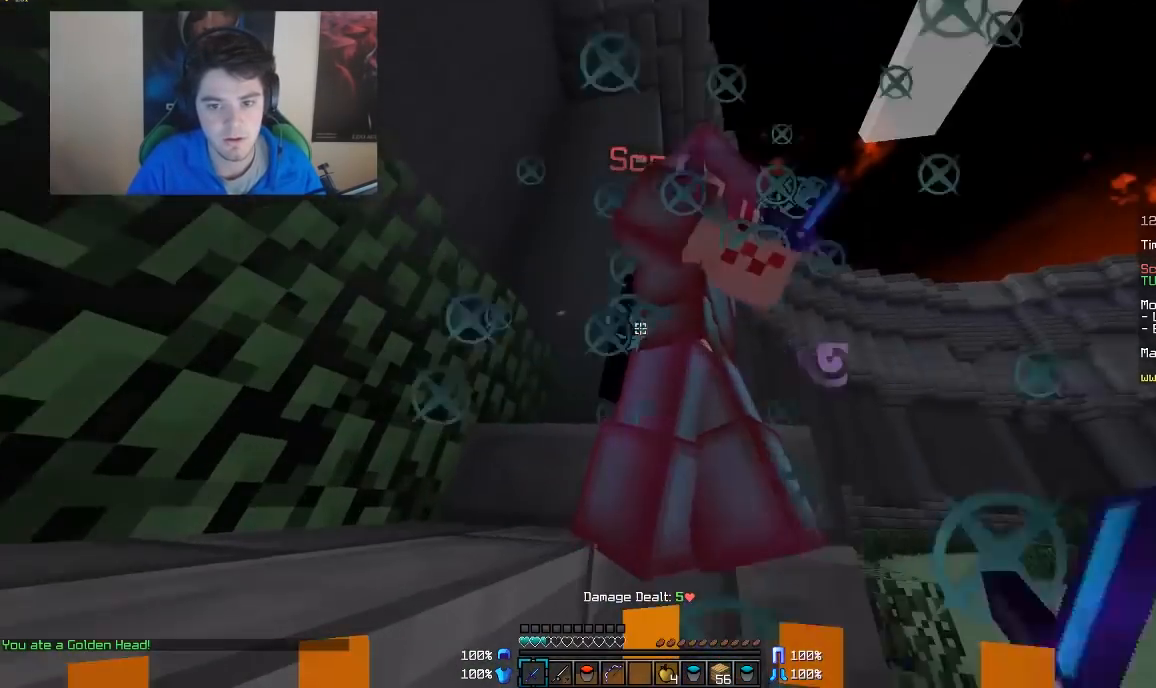
{"keys": ["w"], "mouse": [], "events": [[17, "d", "down"], [17, "mouse_left", "up"], [67, "mouse_left", "down"], [117, "mouse_left", "up"], [167, "d", "up"], [167, "mouse_left", "down"], [217, "mouse_left", "up"], [317, "mouse_left", "down"], [367, "mouse_left", "up"], [367, "w", "down"], [417, "mouse_left", "down"], [467, "a", "up"], [467, "mouse_left", "up"]]}
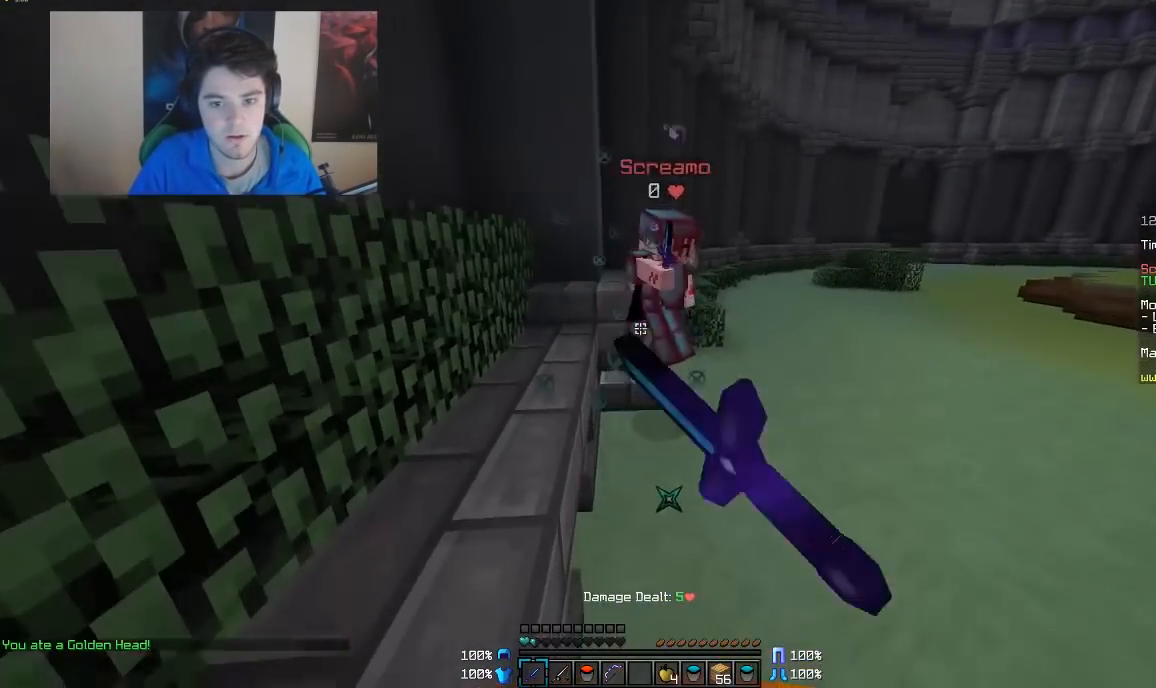
{"keys": ["w"], "mouse": [], "events": [[17, "d", "down"], [17, "mouse_left", "down"], [67, "mouse_left", "up"], [133, "mouse_right", "down"], [217, "mouse_right", "up"], [367, "d", "up"]]}